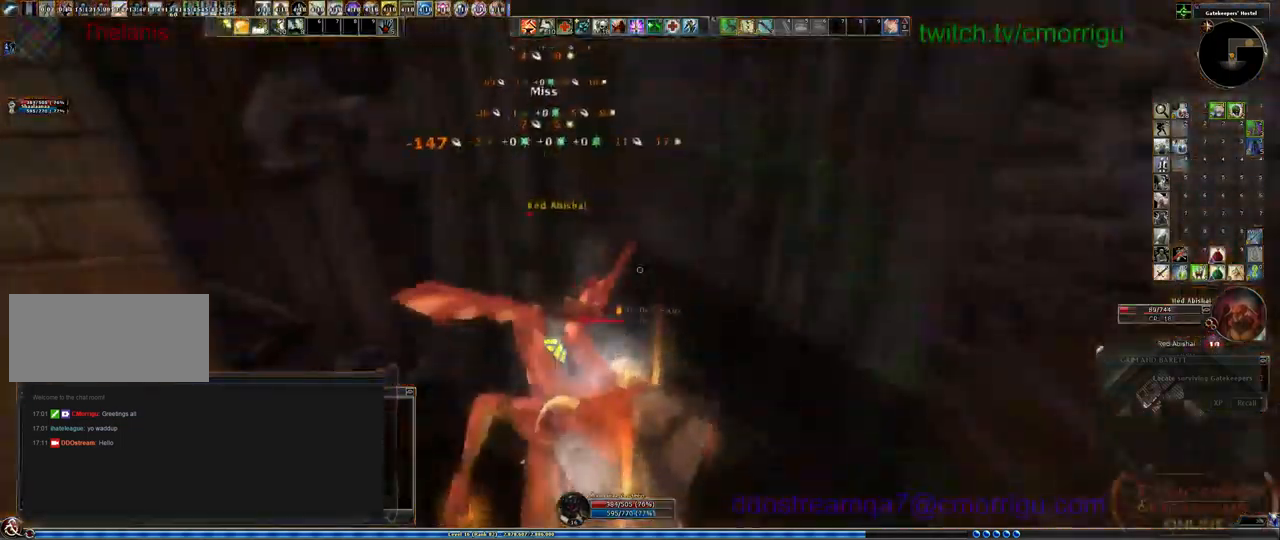
Gameplay with keyboard; each line is a JSON object with the keys held at the frame after it. "events" lists presses ("down") and releases ("up") of ".", "/", "0", "1", "2", "3", "4", "5", "6", "7", "8", "9", "a", "b", "backslash", "backspace", "c", "caps_lock", "comma", "ctrl_l", "ctrl_r", "d", "e", "equals", "escape", "f", "f1", "f10", "f11", "f12", "f2", "f3", "f4", "f5", "f6", "f7", "f8", "f9", "g", "h", "i", "j", "k", "l", "lbracket", "m", "minus", "n", "o", "p", "q", "quote", "r", "rbracket", "return", "s", "semicolon", "shift_l", "shift_r", "space", "t", "tab", "tilde", "u", "v", "w", "x", "y" and "z" between this image and that frame as [ms after this image, input, new state], when the widget could be followed in between. No other keys are recorded. Mouse input is not recorded.
{"keys": [], "events": []}
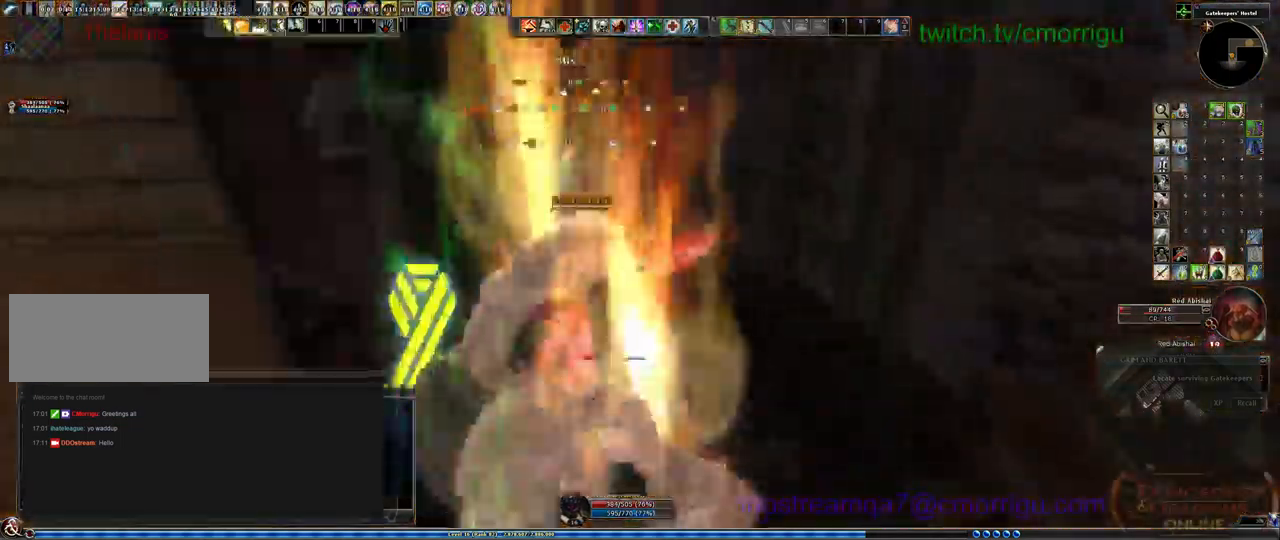
{"keys": [], "events": [[334, "1", "down"], [500, "1", "up"]]}
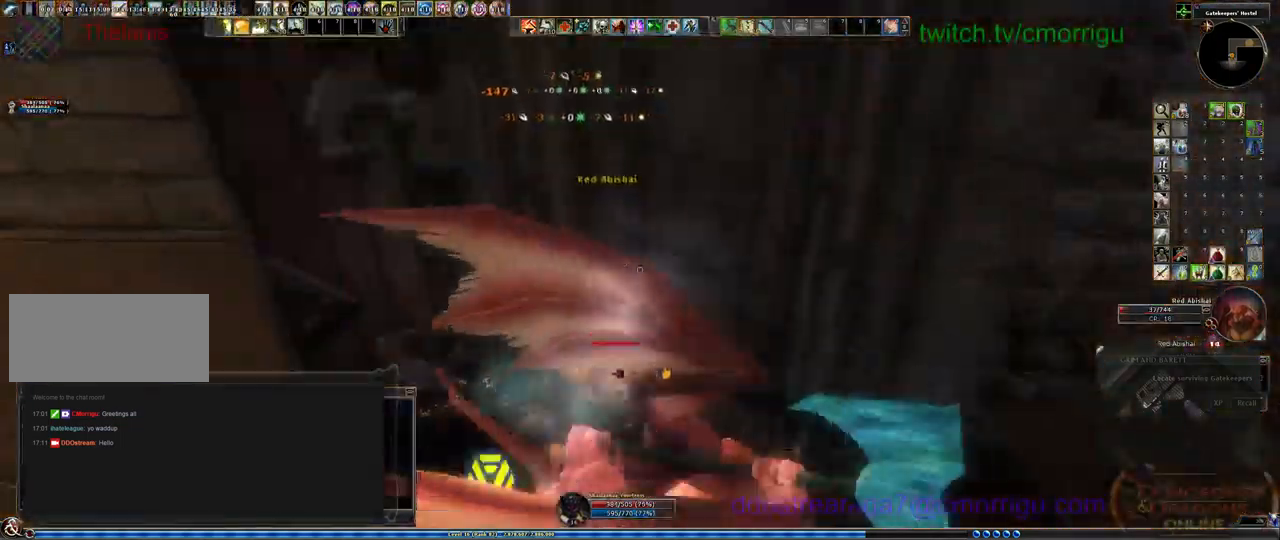
{"keys": [], "events": []}
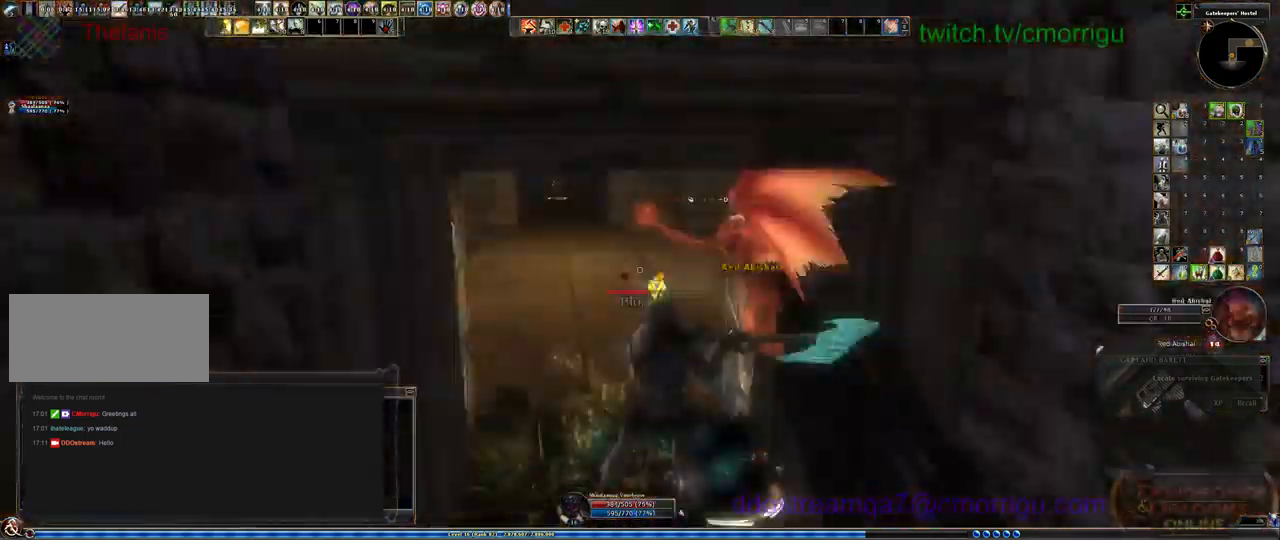
{"keys": [], "events": []}
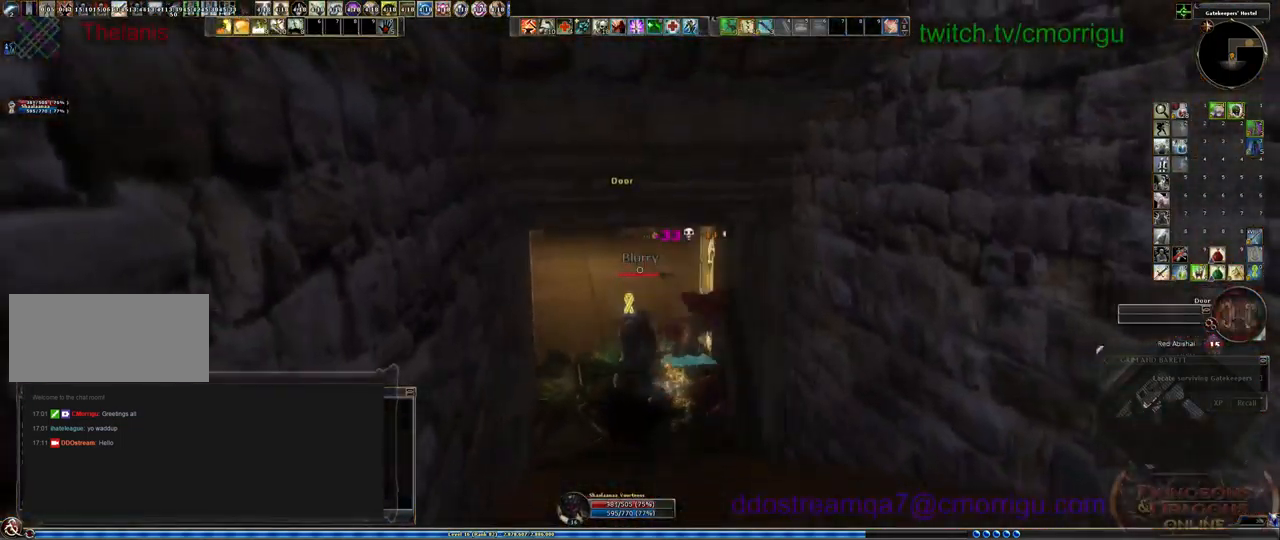
{"keys": ["w"], "events": [[334, "w", "down"]]}
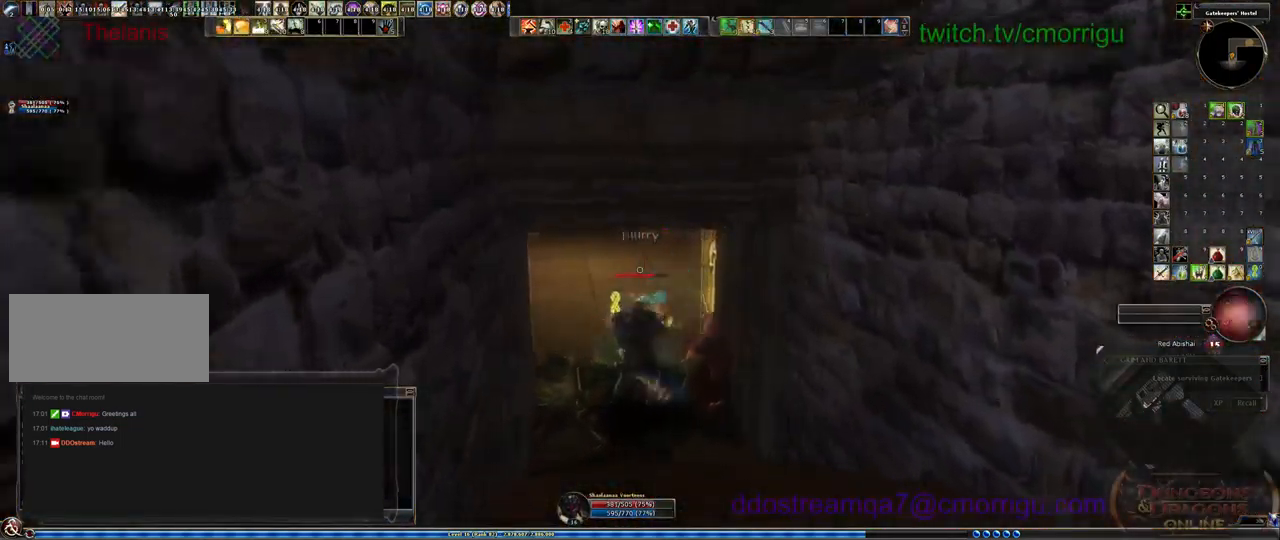
{"keys": ["d", "w"], "events": [[267, "d", "down"]]}
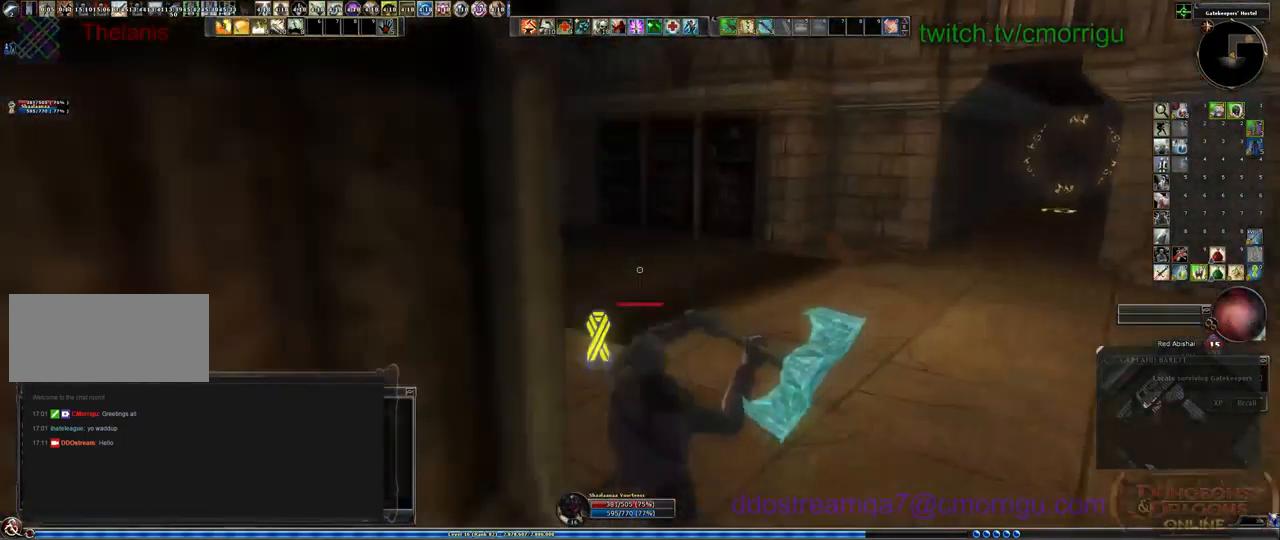
{"keys": [], "events": [[134, "d", "up"], [267, "w", "up"]]}
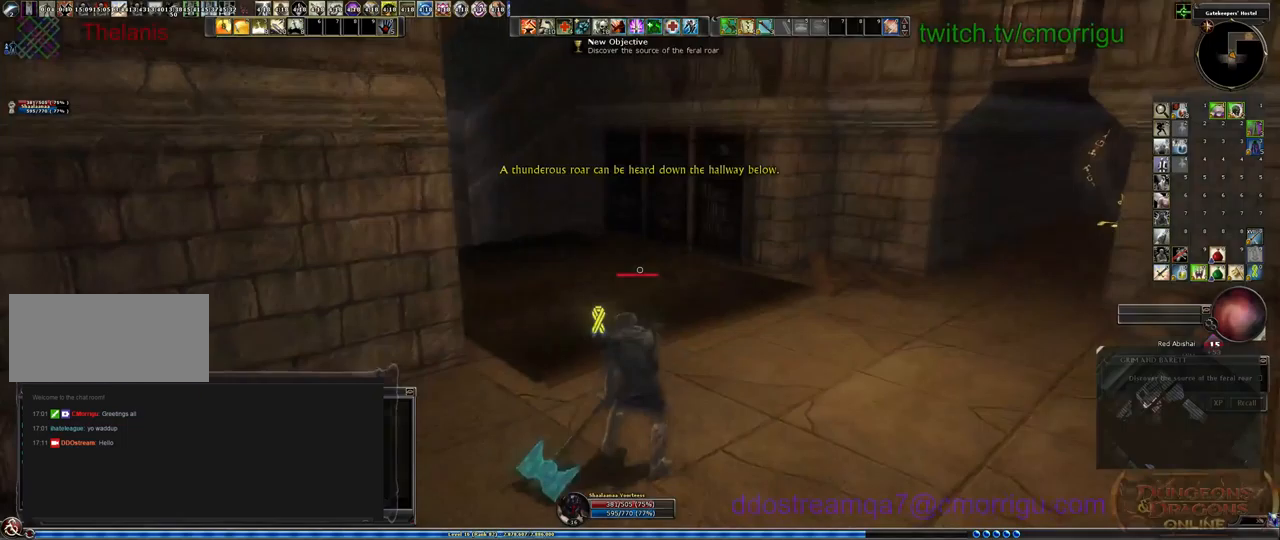
{"keys": [], "events": []}
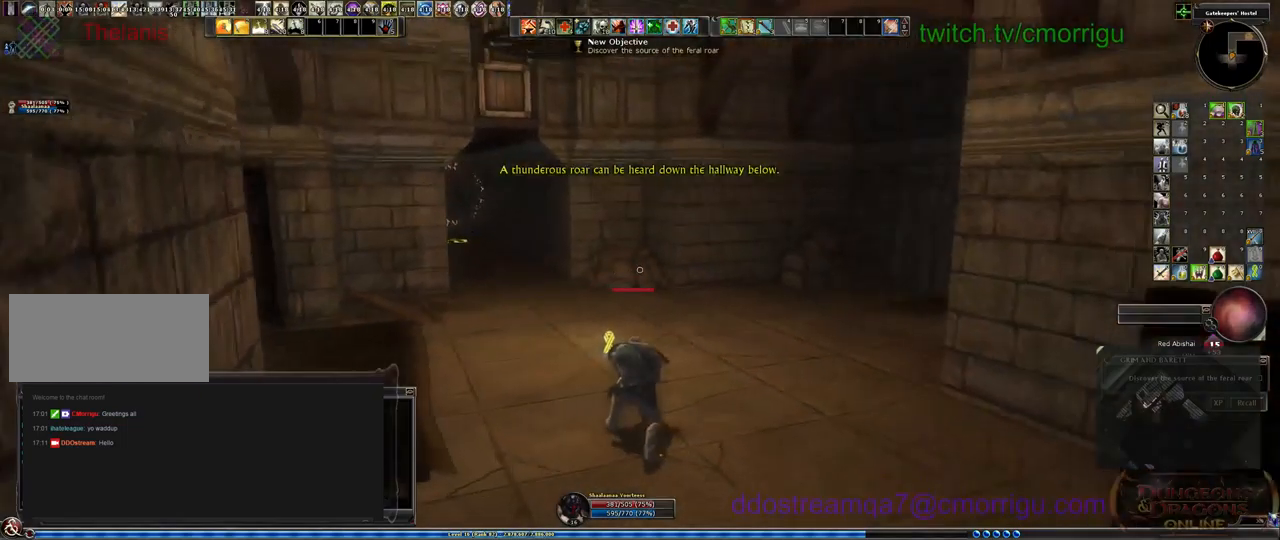
{"keys": ["a", "w"], "events": [[233, "w", "down"], [400, "a", "down"]]}
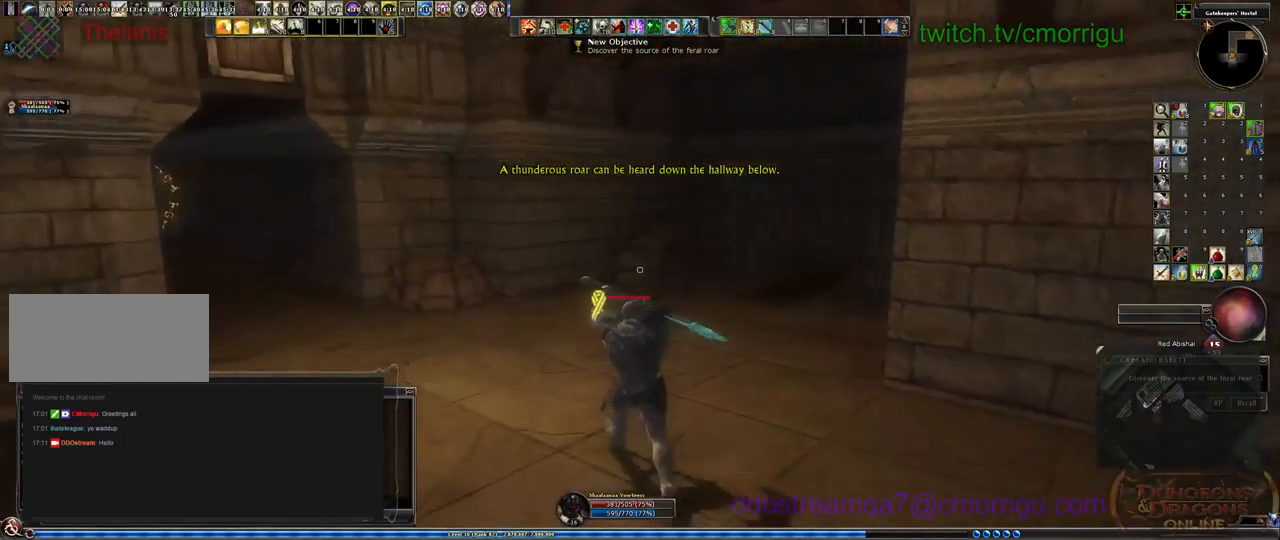
{"keys": ["w"], "events": [[467, "a", "up"]]}
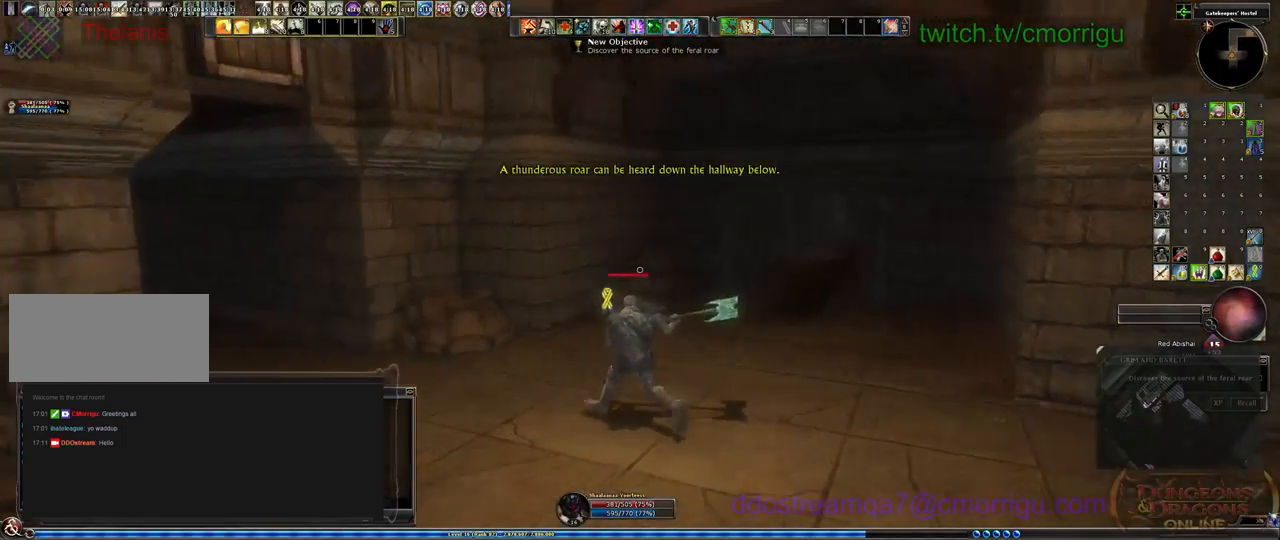
{"keys": [], "events": [[167, "w", "up"]]}
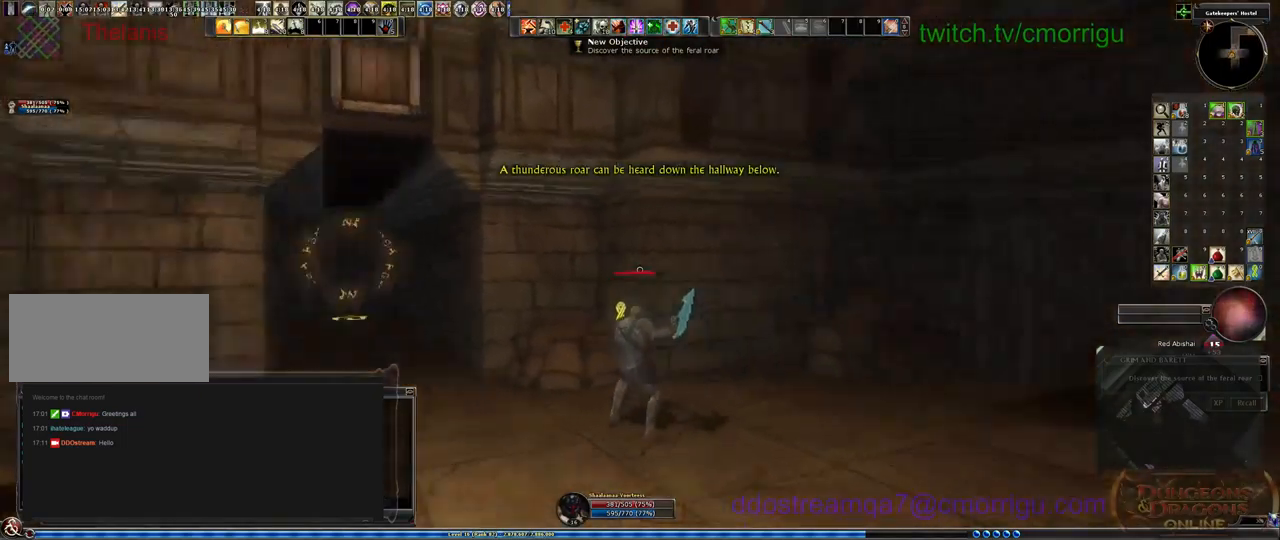
{"keys": ["w"], "events": [[333, "w", "down"]]}
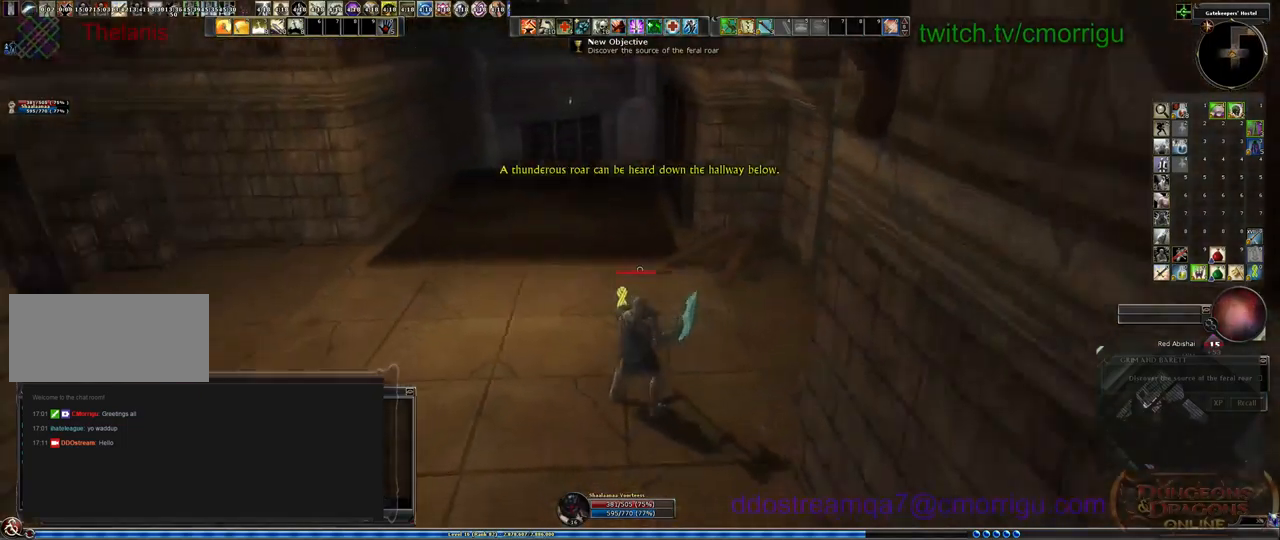
{"keys": ["w"], "events": []}
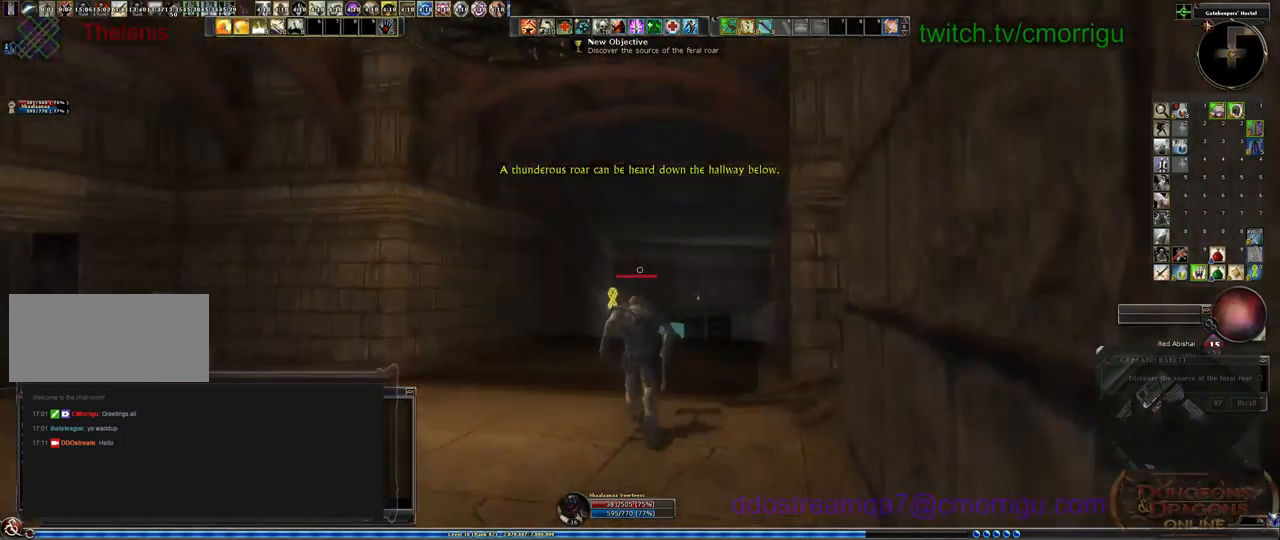
{"keys": [], "events": [[433, "w", "up"]]}
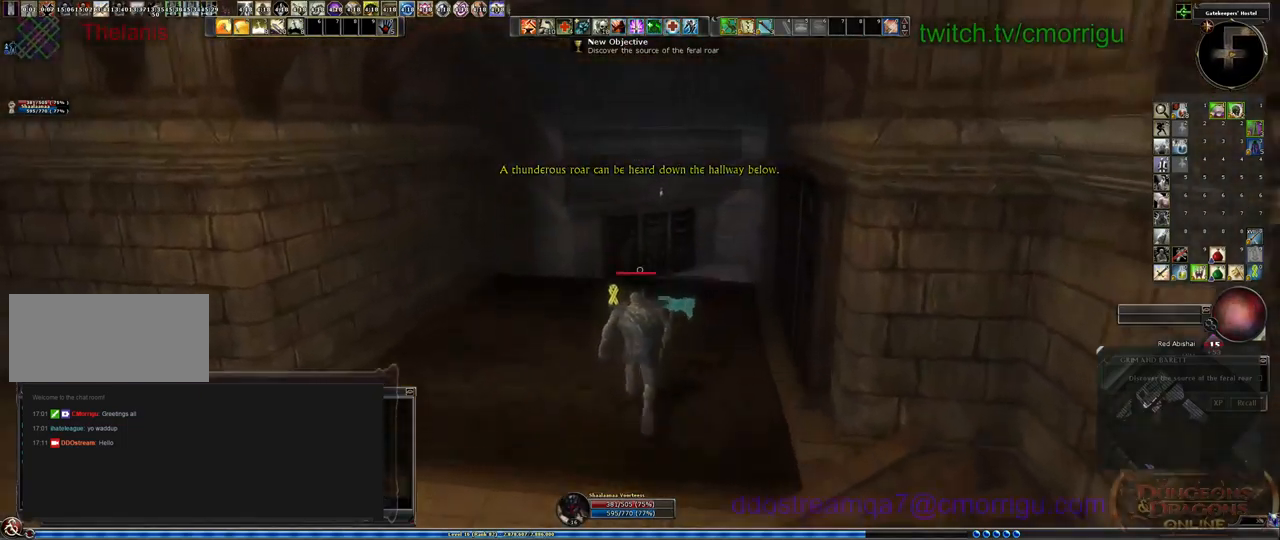
{"keys": [], "events": []}
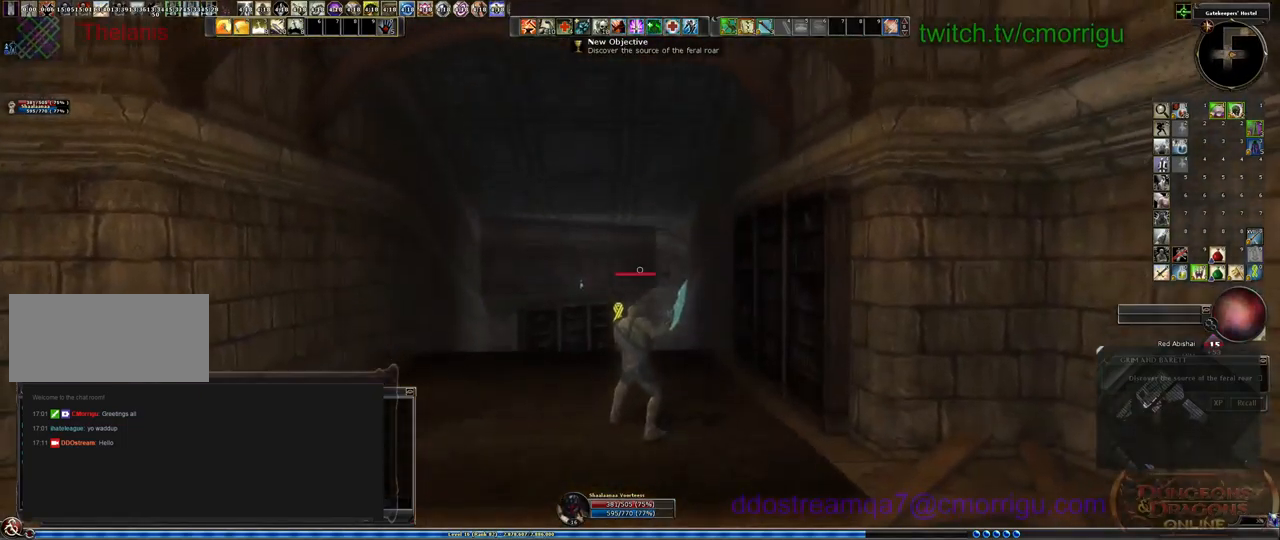
{"keys": [], "events": [[167, "equals", "down"], [300, "equals", "up"]]}
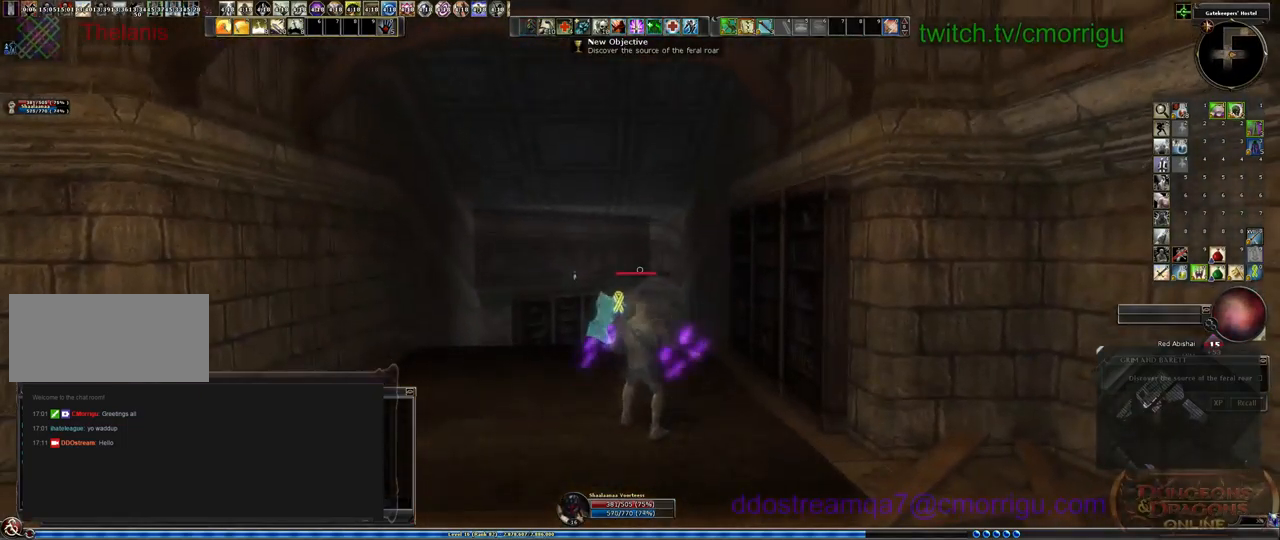
{"keys": [], "events": []}
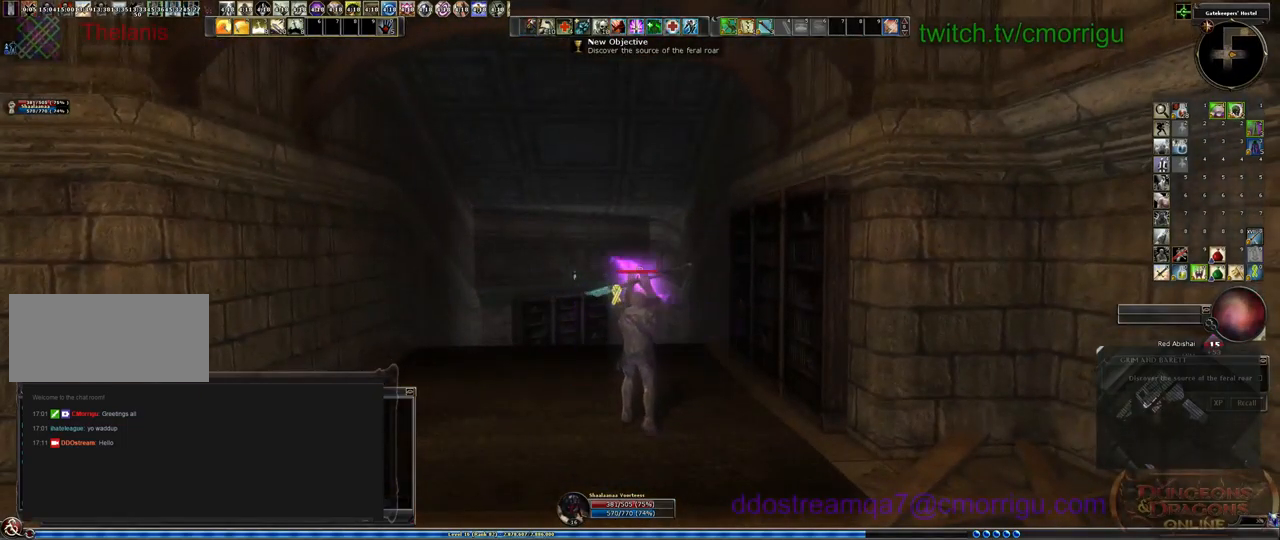
{"keys": ["w"], "events": [[466, "w", "down"]]}
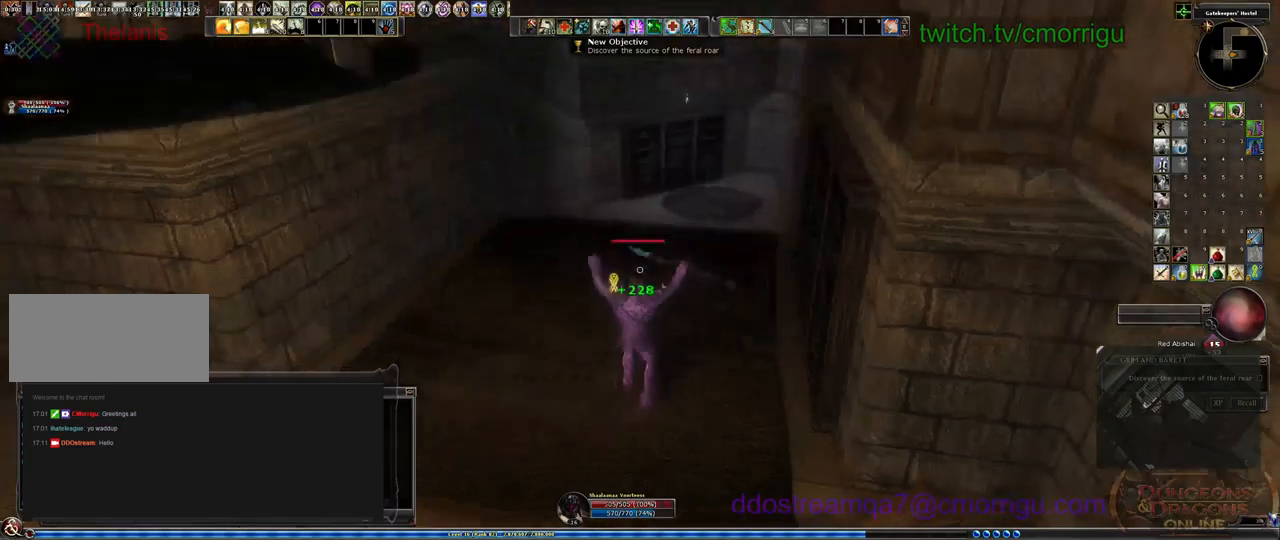
{"keys": ["a", "w"], "events": [[300, "a", "down"]]}
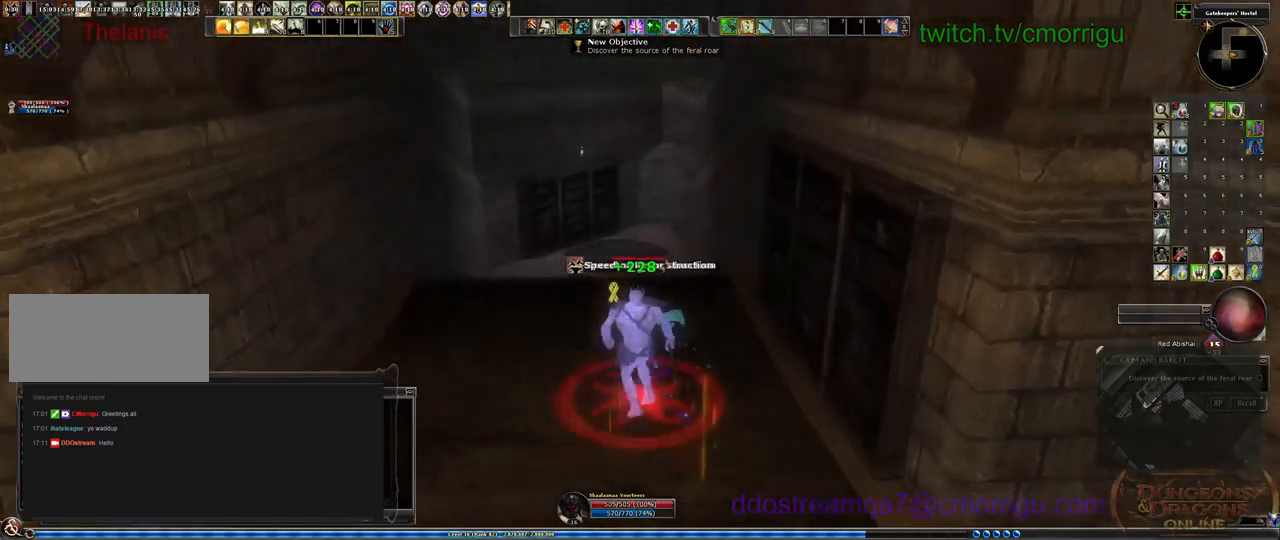
{"keys": ["w"], "events": [[467, "a", "up"]]}
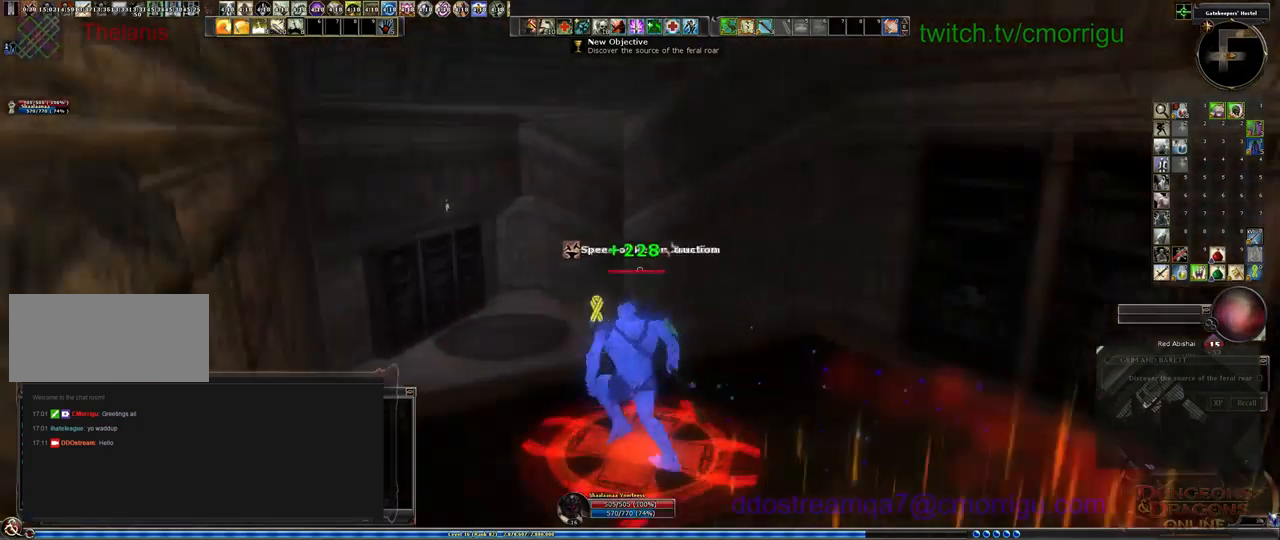
{"keys": ["a", "w"], "events": [[433, "a", "down"]]}
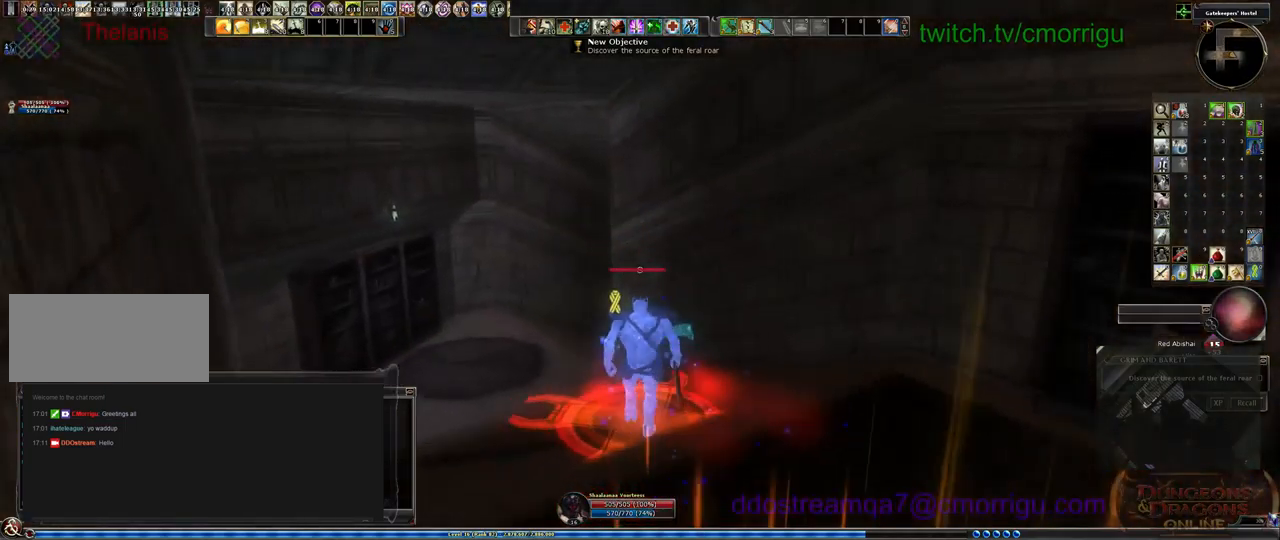
{"keys": ["a", "w"], "events": []}
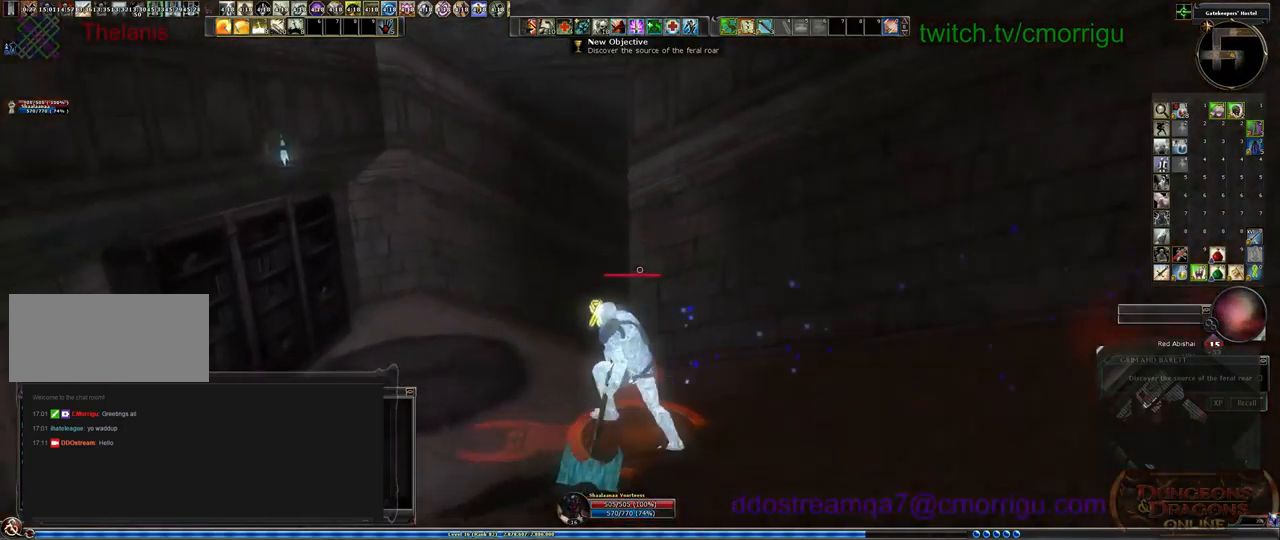
{"keys": ["a", "w"], "events": []}
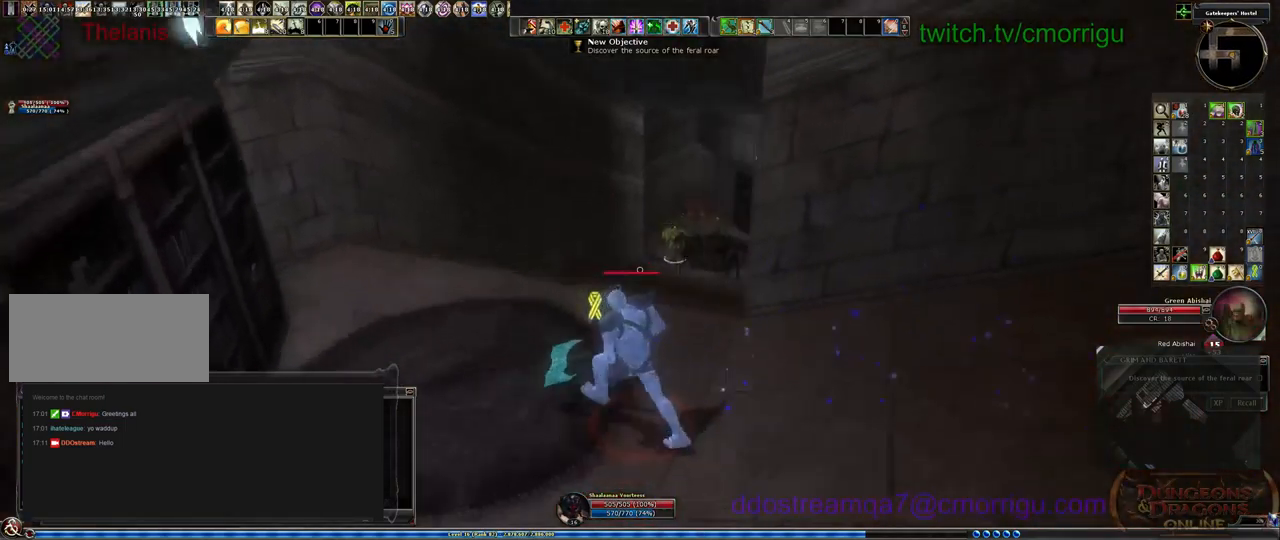
{"keys": ["w"], "events": [[433, "a", "up"]]}
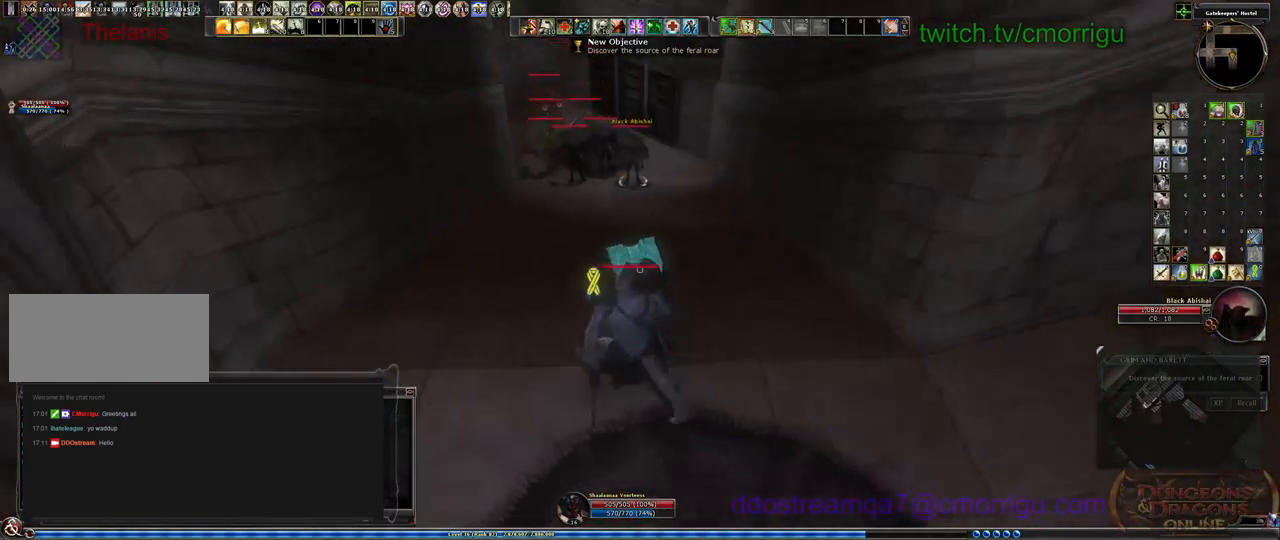
{"keys": ["w"], "events": []}
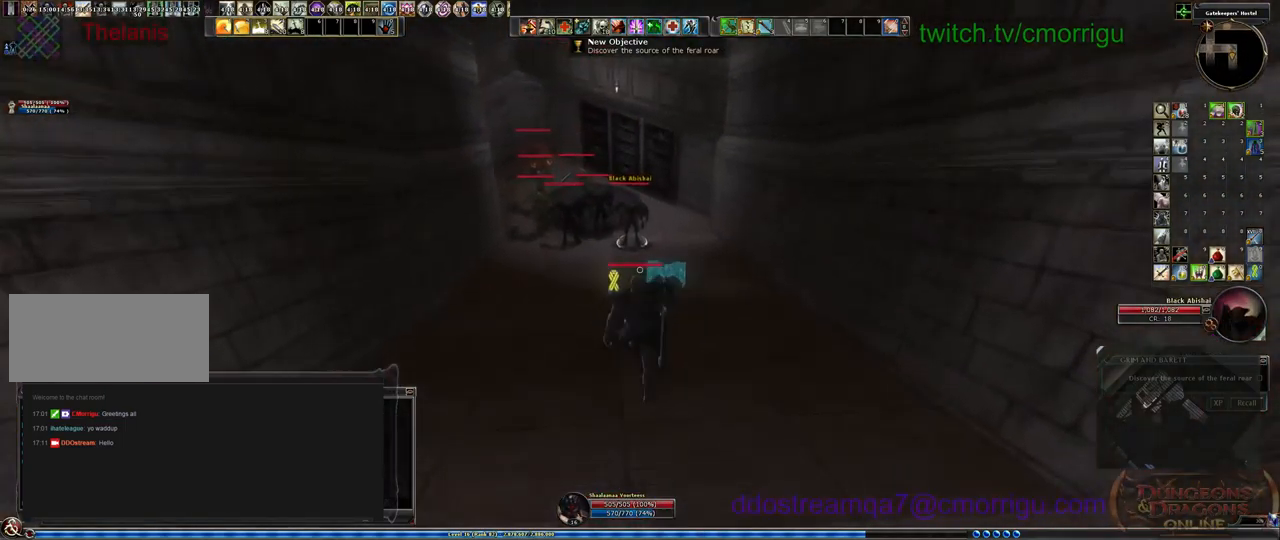
{"keys": ["w"], "events": []}